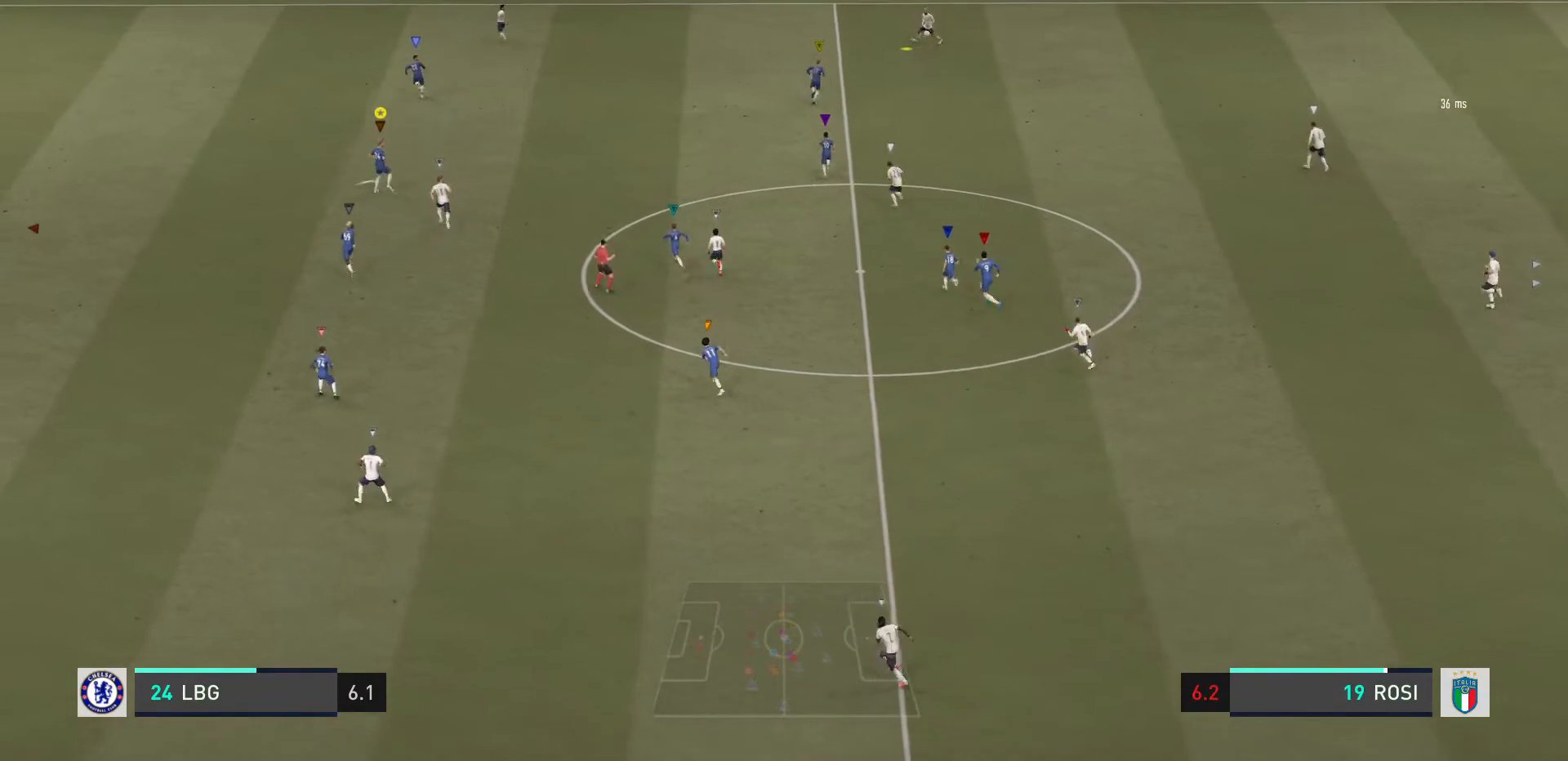
Gameplay with a controller (PlayStation layout); each line is a JSON object with the inputs held at the frame after it. "events" lists button and stick changes between this image and that frame as [ms after this image, input, new state], when the widget could be followed in between. Not read: L3 R3.
{"buttons": ["L2", "R2"], "left_stick": "up-left", "right_stick": "center", "events": []}
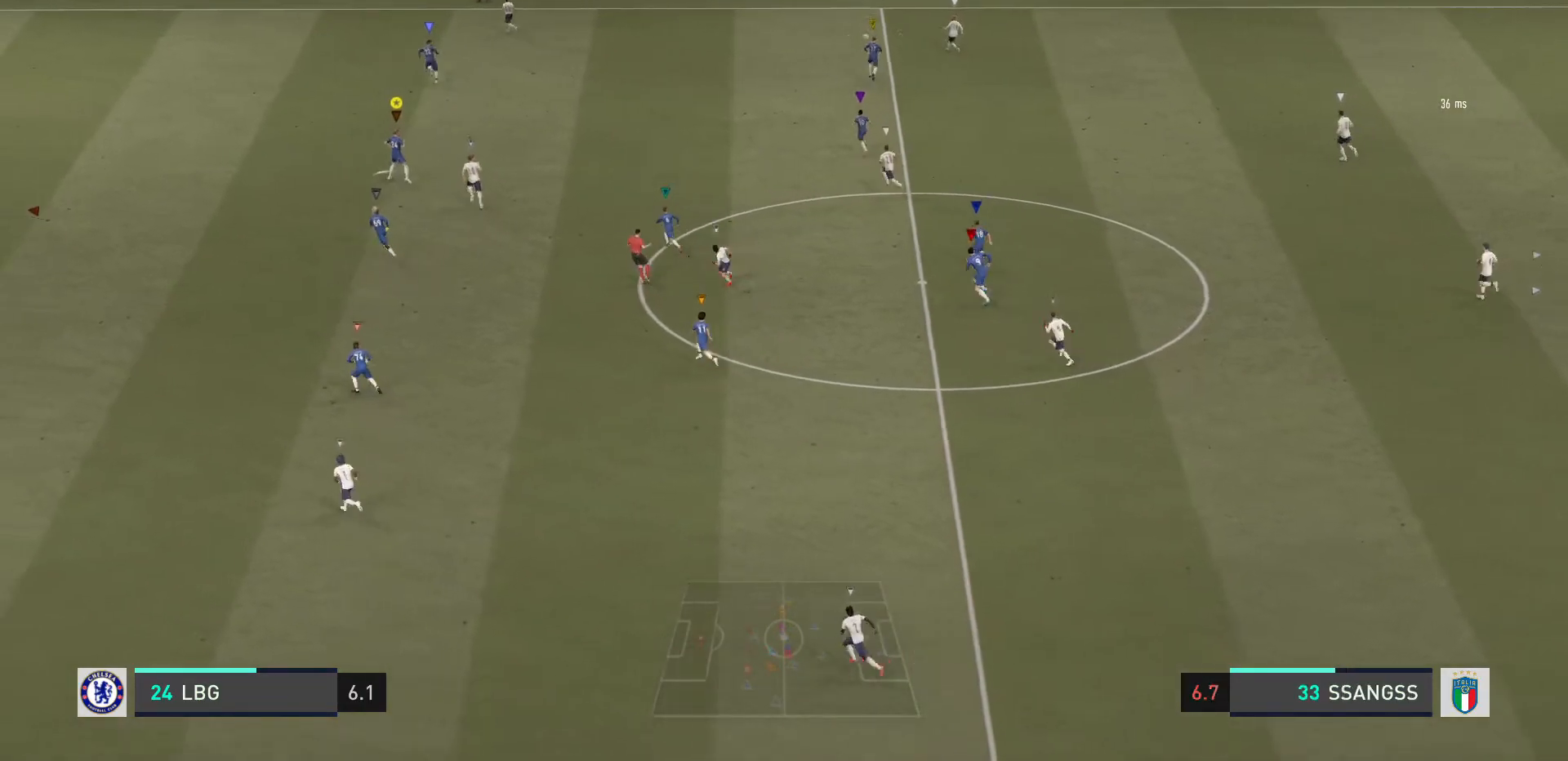
{"buttons": ["L2", "R2"], "left_stick": "up-left", "right_stick": "center", "events": []}
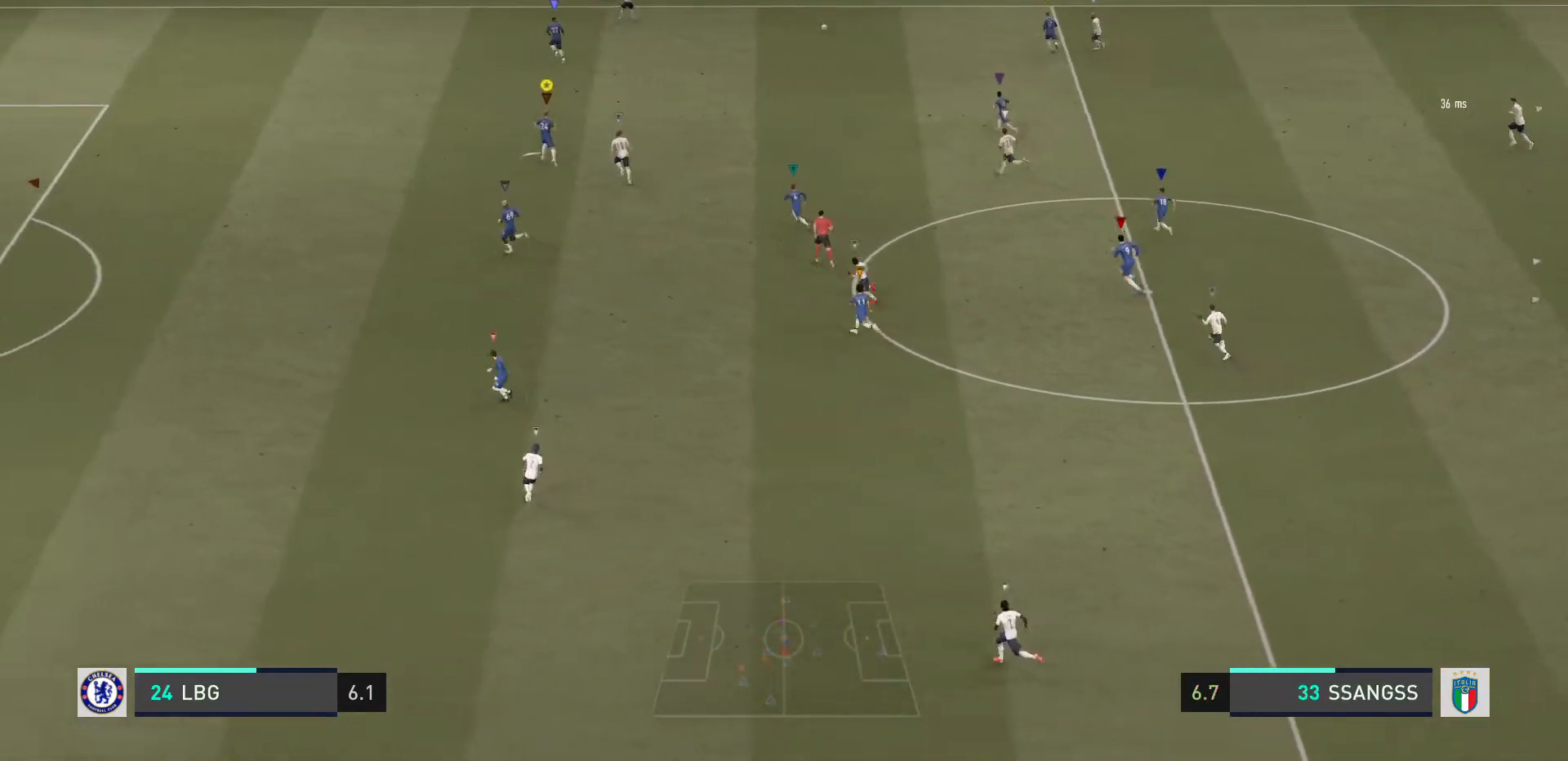
{"buttons": ["R2"], "left_stick": "up-left", "right_stick": "center", "events": [[433, "L2", "up"]]}
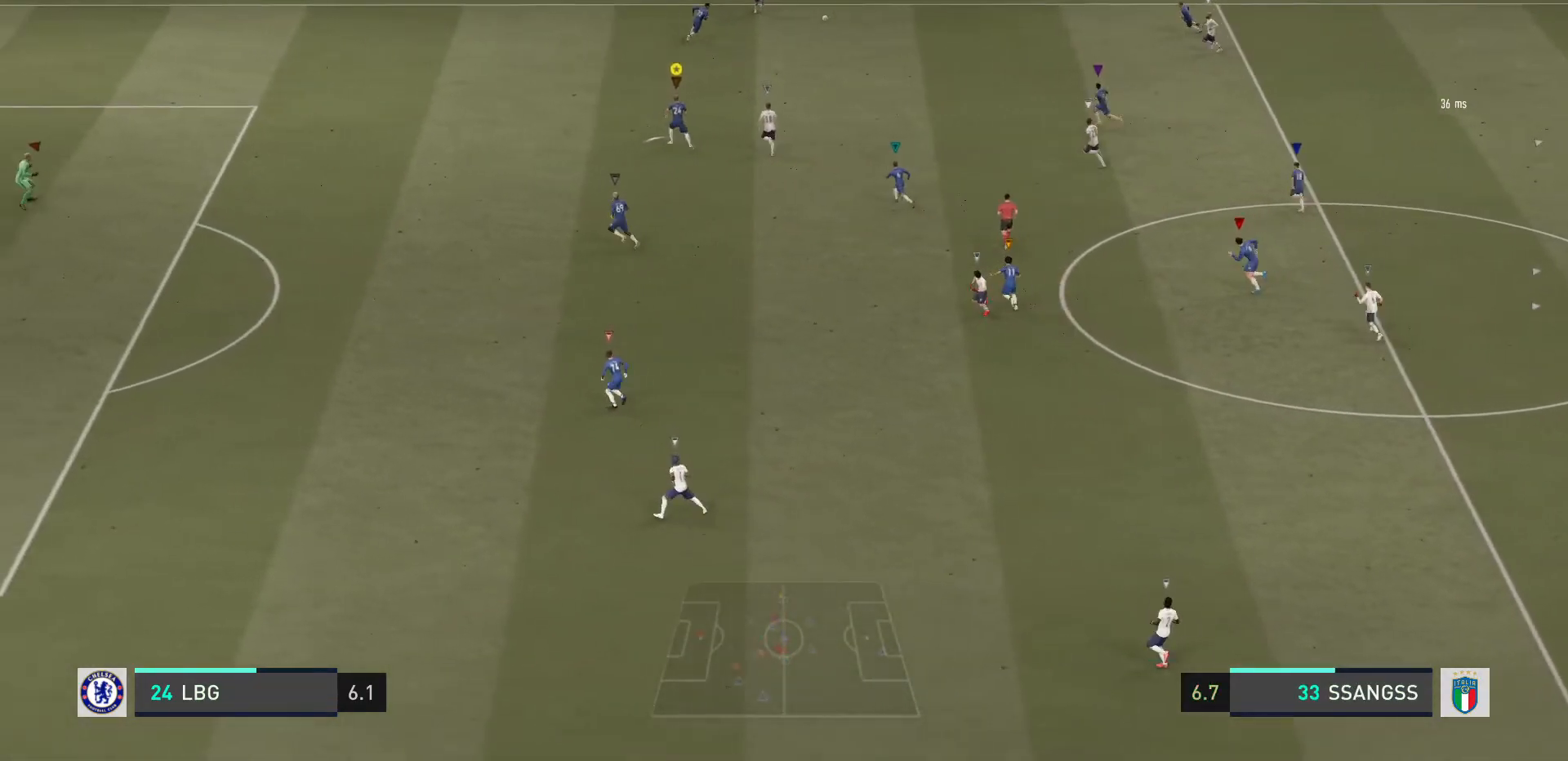
{"buttons": ["L2"], "left_stick": "up", "right_stick": "center", "events": [[33, "L2", "down"], [167, "R2", "up"], [267, "left_stick", "up"]]}